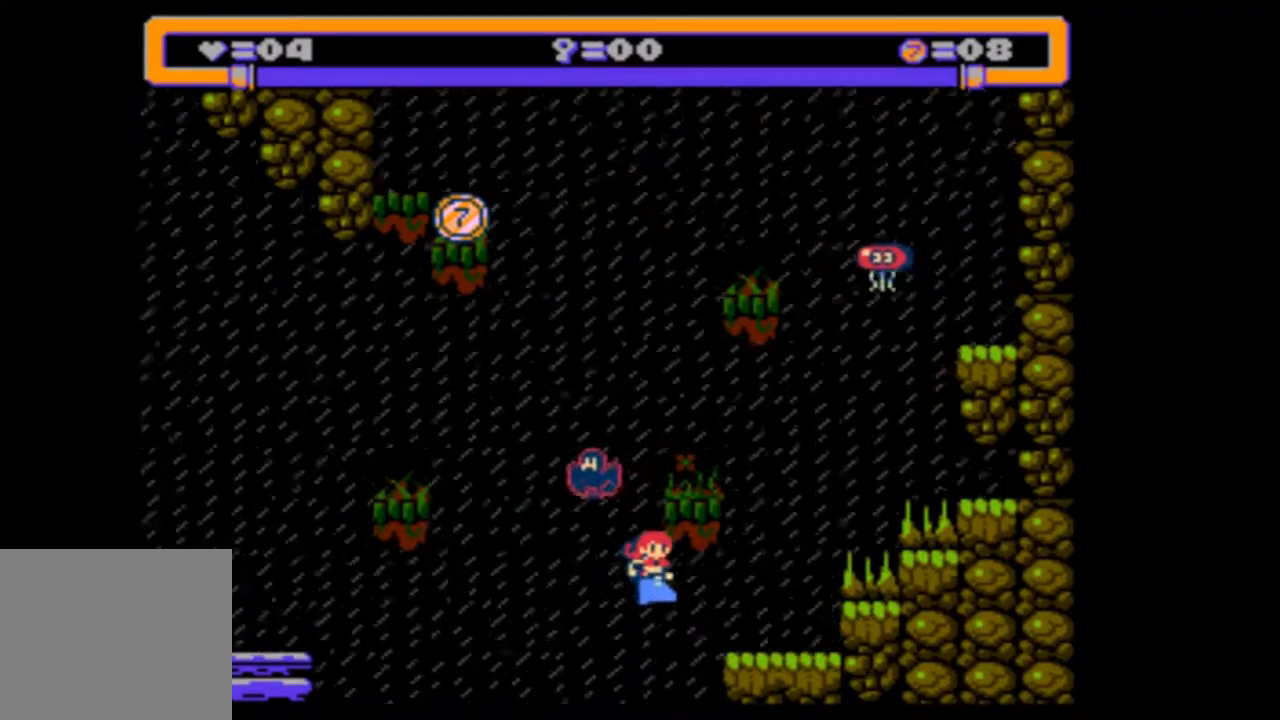
Gameplay with a controller (PlayStation layout); each line is a JSON object with the inputs held at the frame after it. "events" lists button and stick changes between this image and that frame as [ms after this image, input, new state], when the widget could be followed in between. Not read: L3 R3 left_stick right_stick.
{"buttons": [], "events": []}
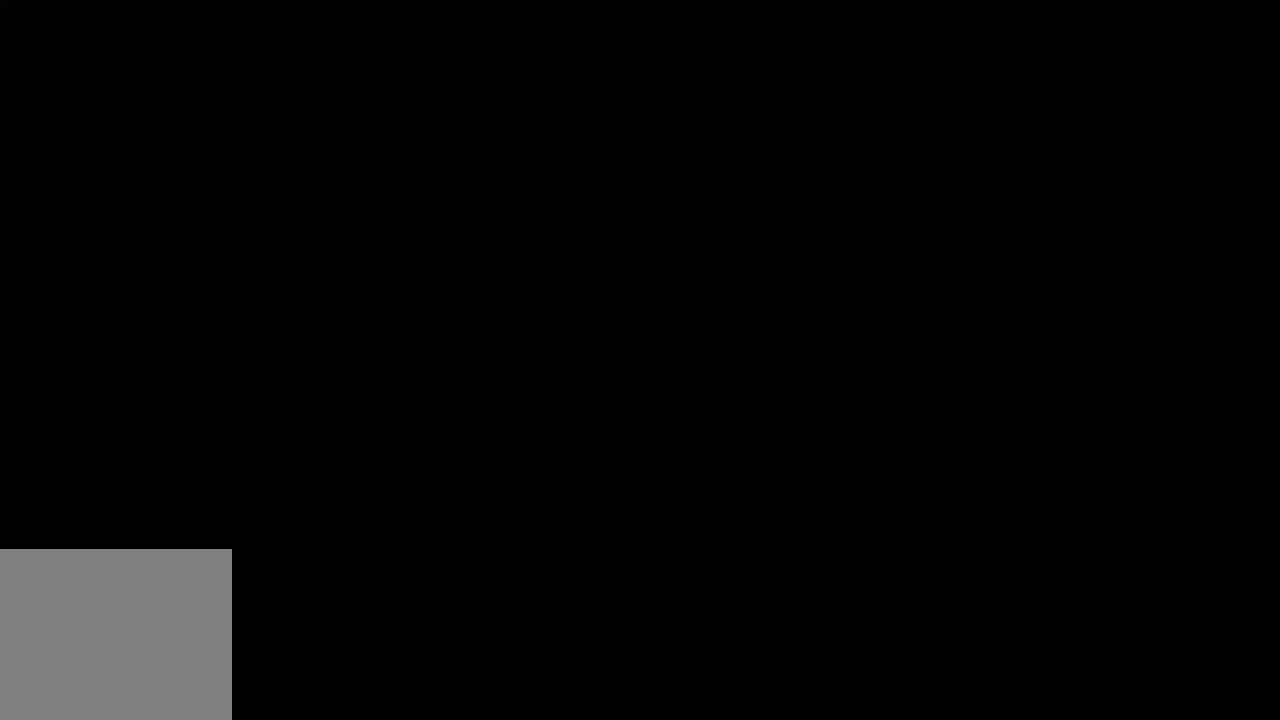
{"buttons": [], "events": []}
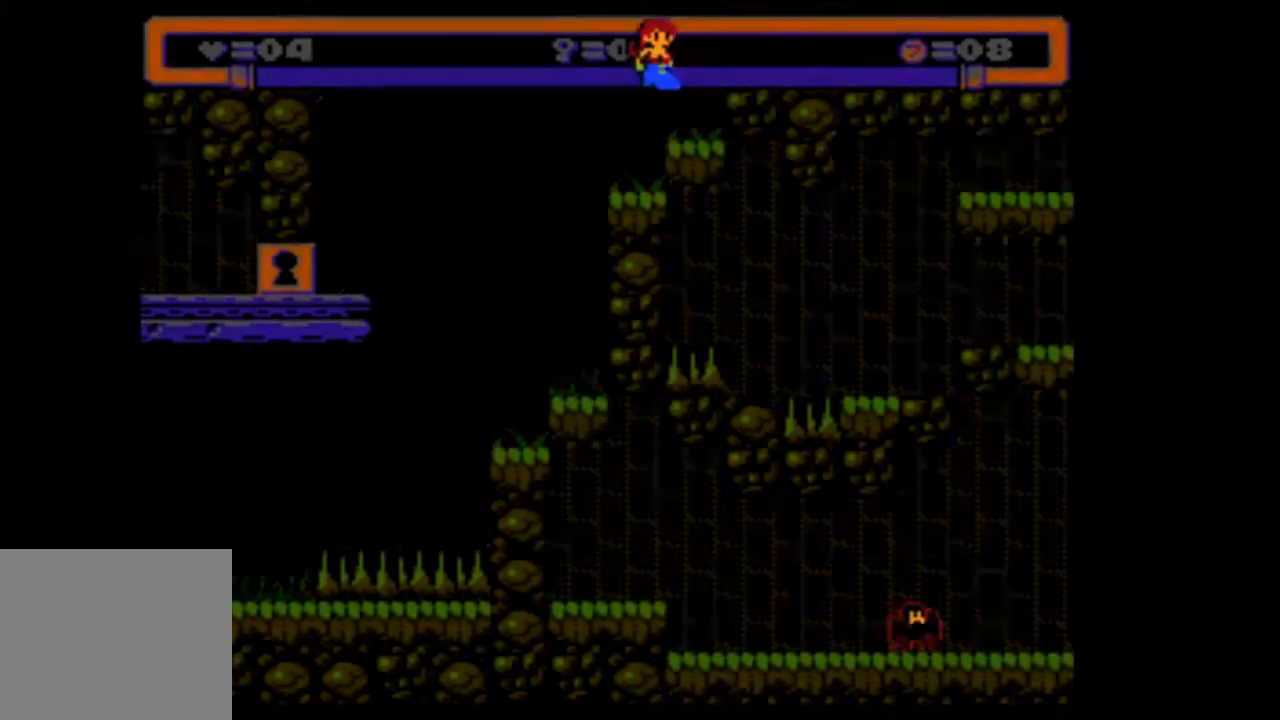
{"buttons": [], "events": []}
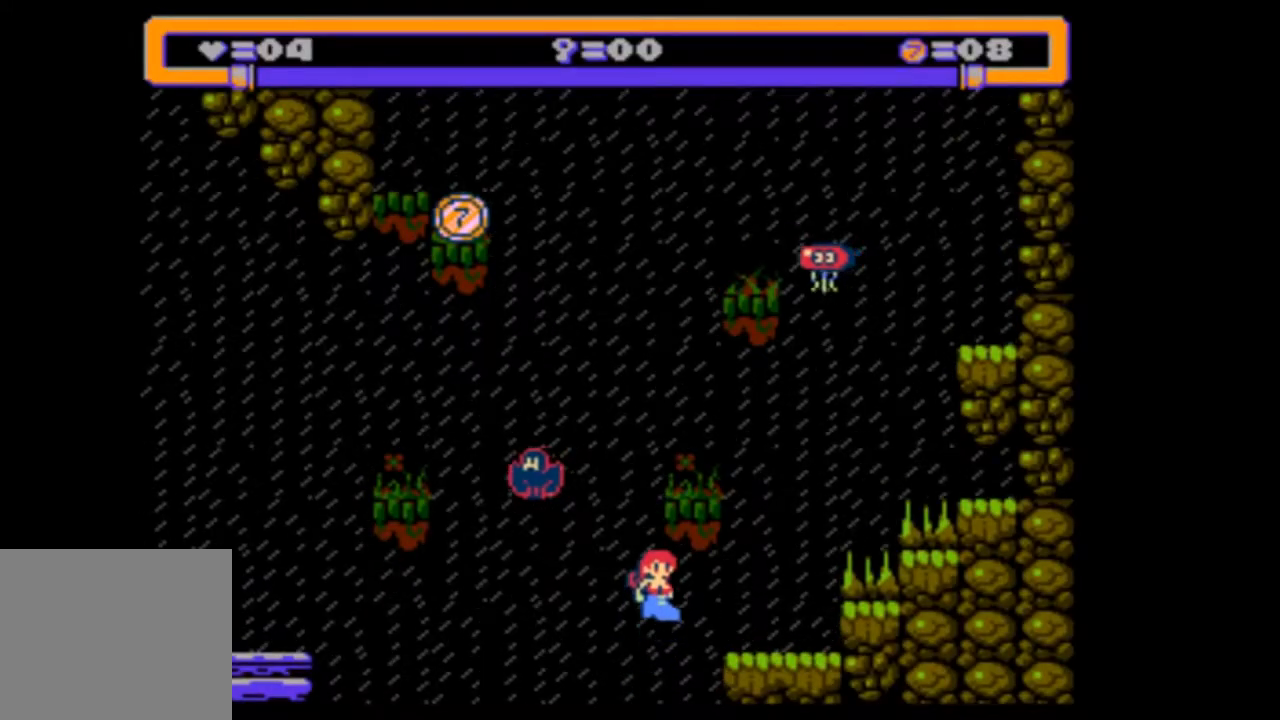
{"buttons": [], "events": []}
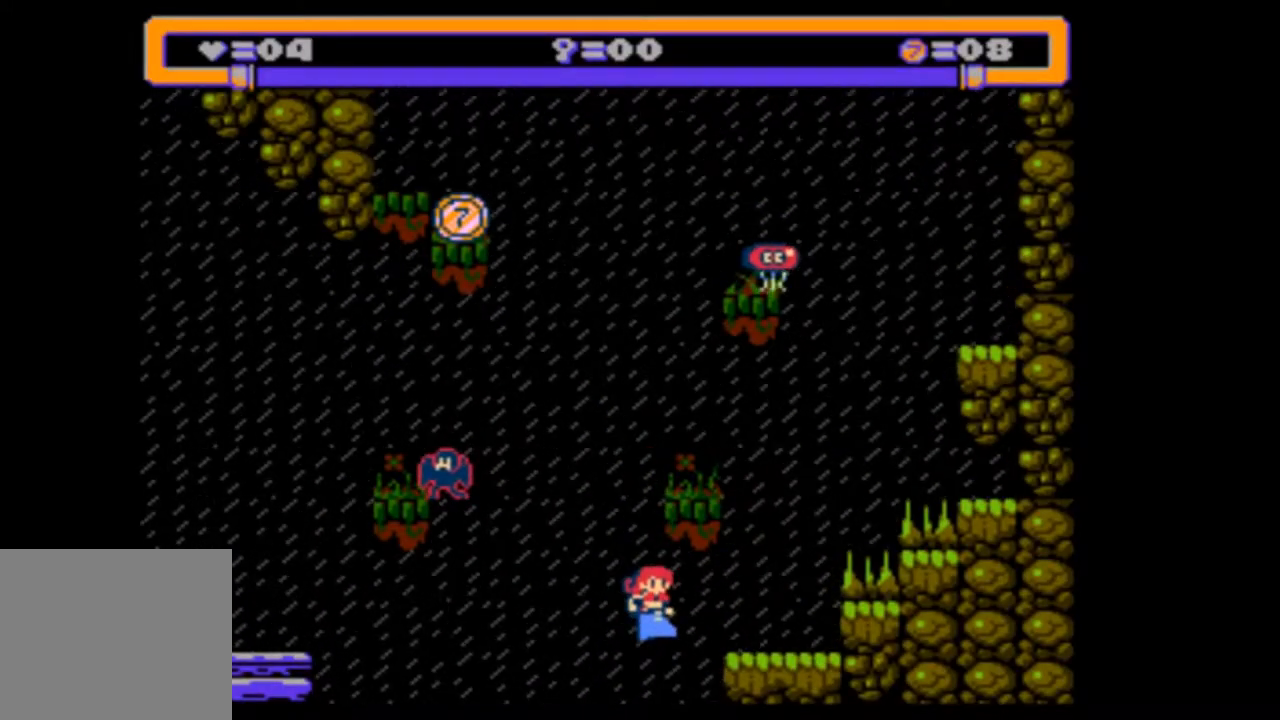
{"buttons": ["DPAD_LEFT"], "events": [[283, "DPAD_LEFT", "down"]]}
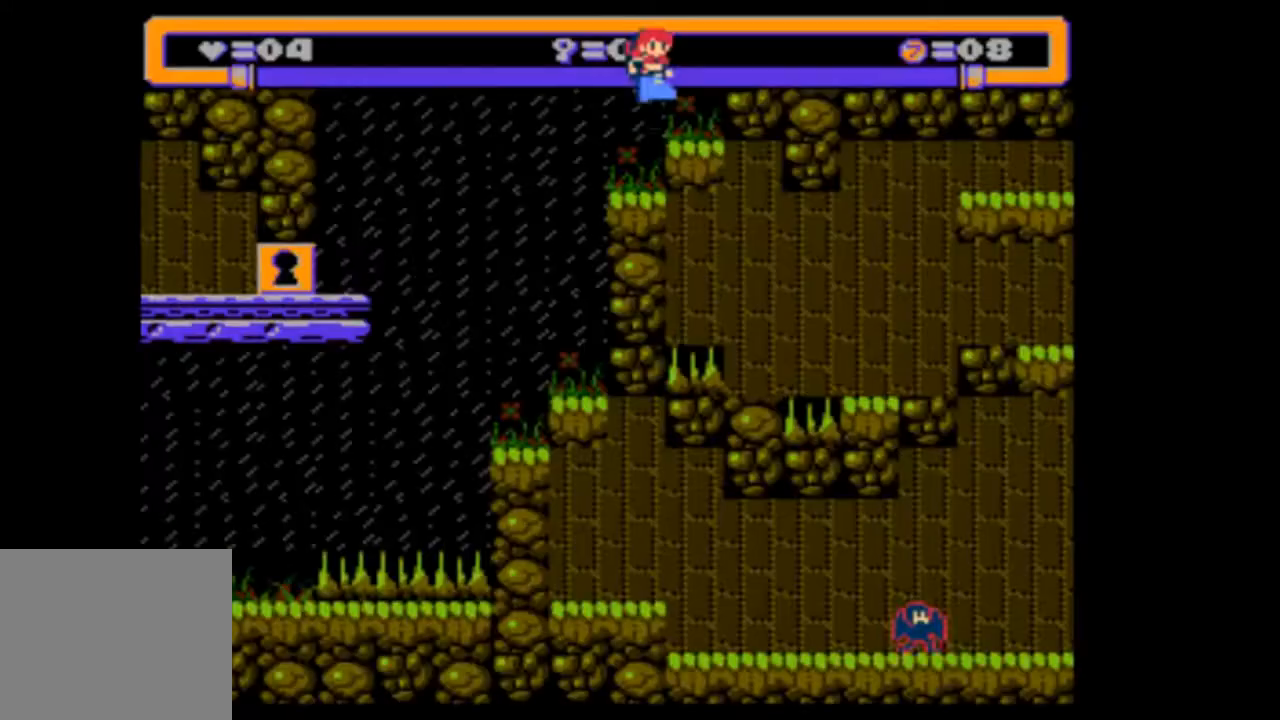
{"buttons": ["DPAD_LEFT"], "events": []}
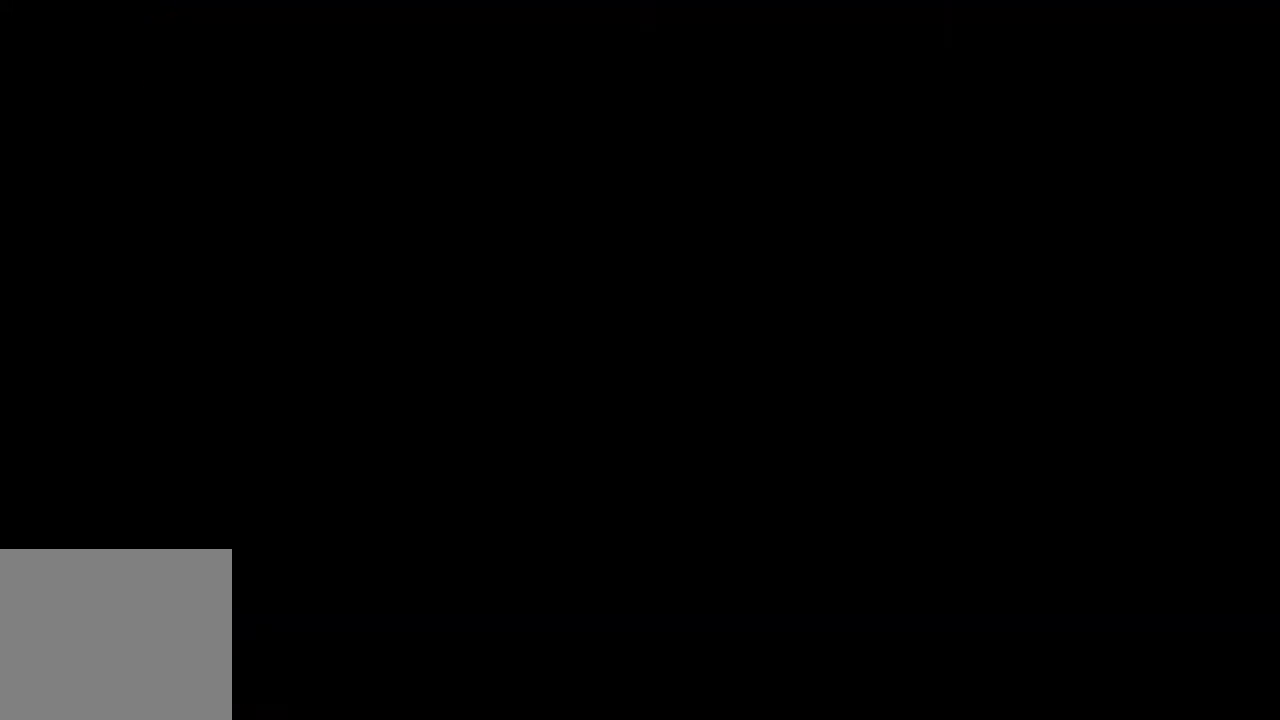
{"buttons": ["DPAD_LEFT"], "events": []}
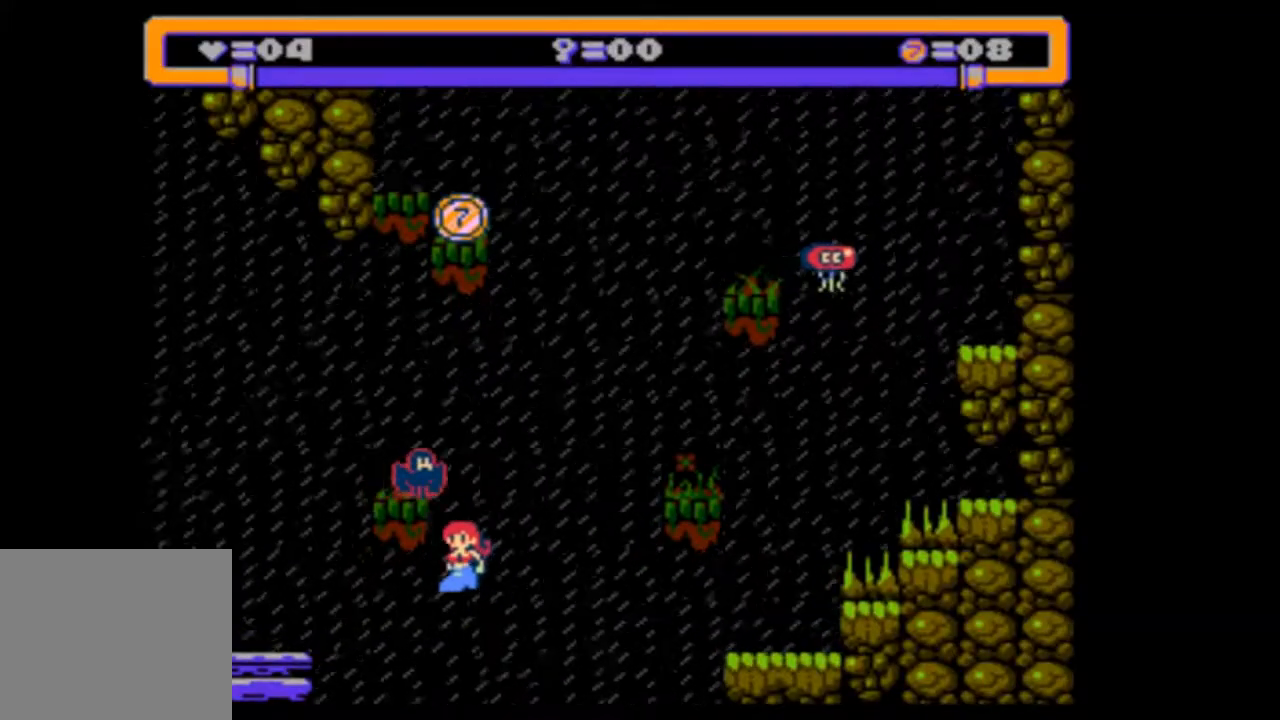
{"buttons": ["DPAD_LEFT"], "events": []}
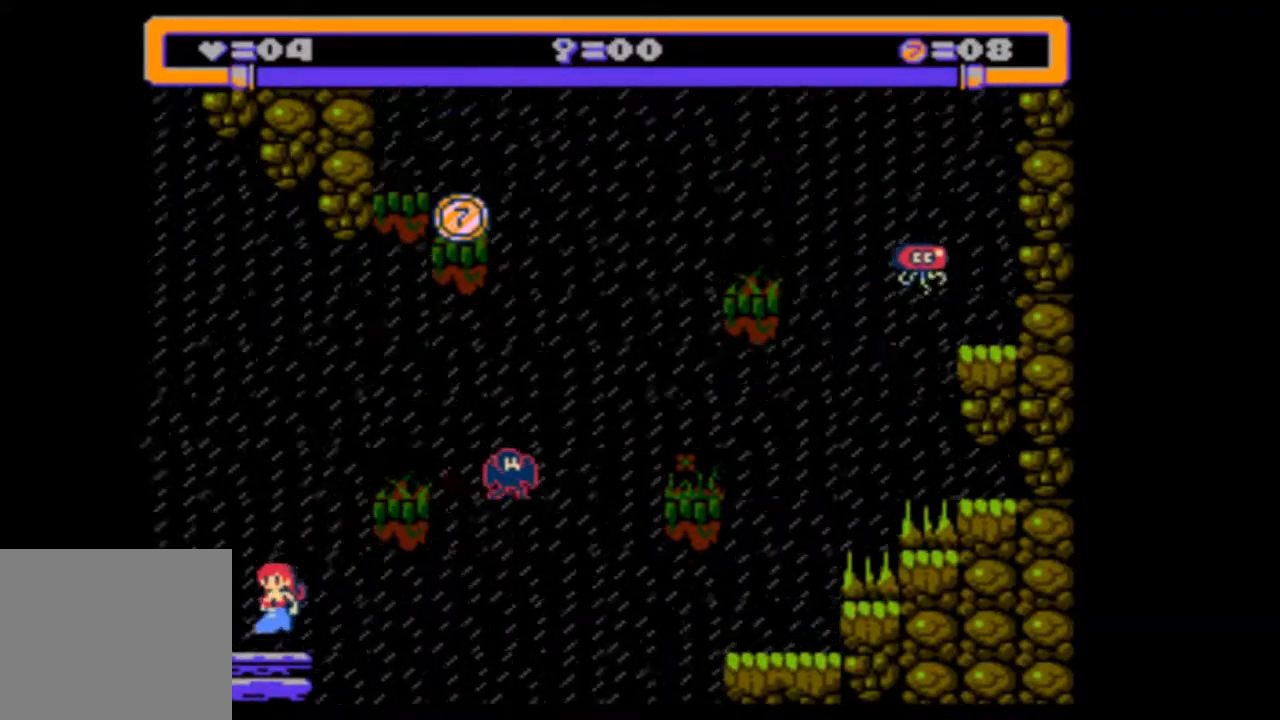
{"buttons": [], "events": [[450, "DPAD_LEFT", "up"]]}
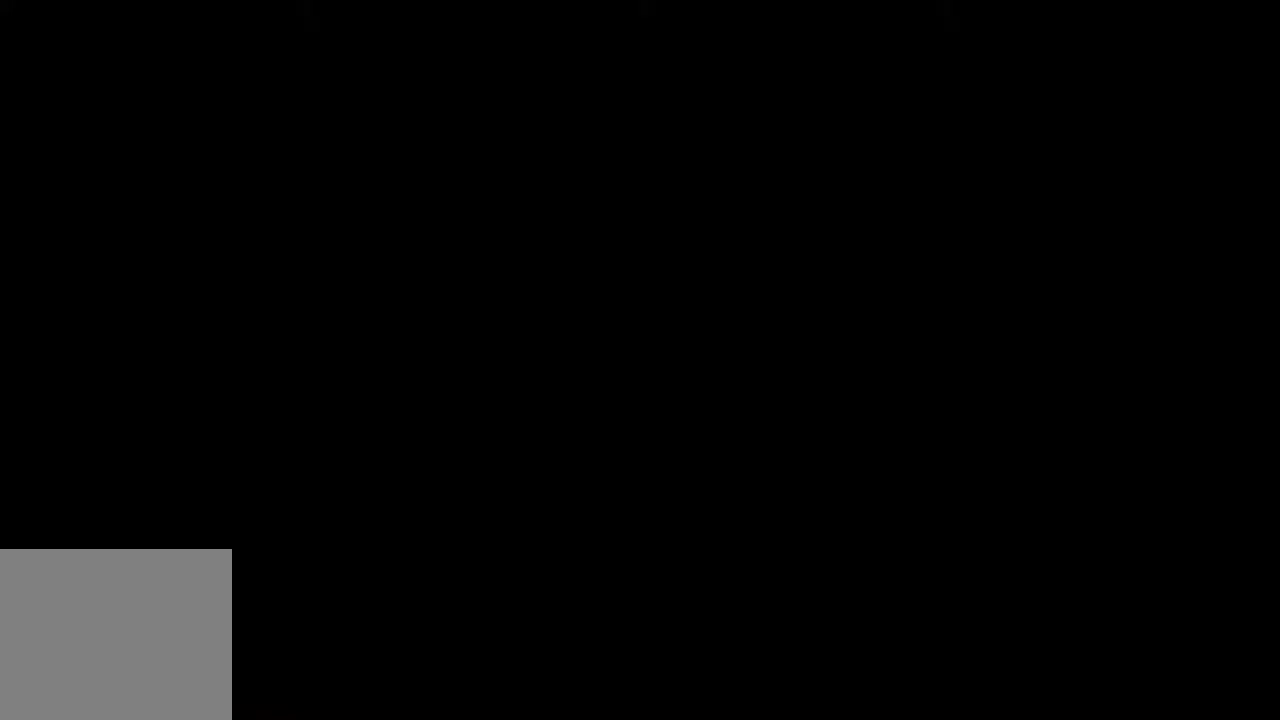
{"buttons": [], "events": []}
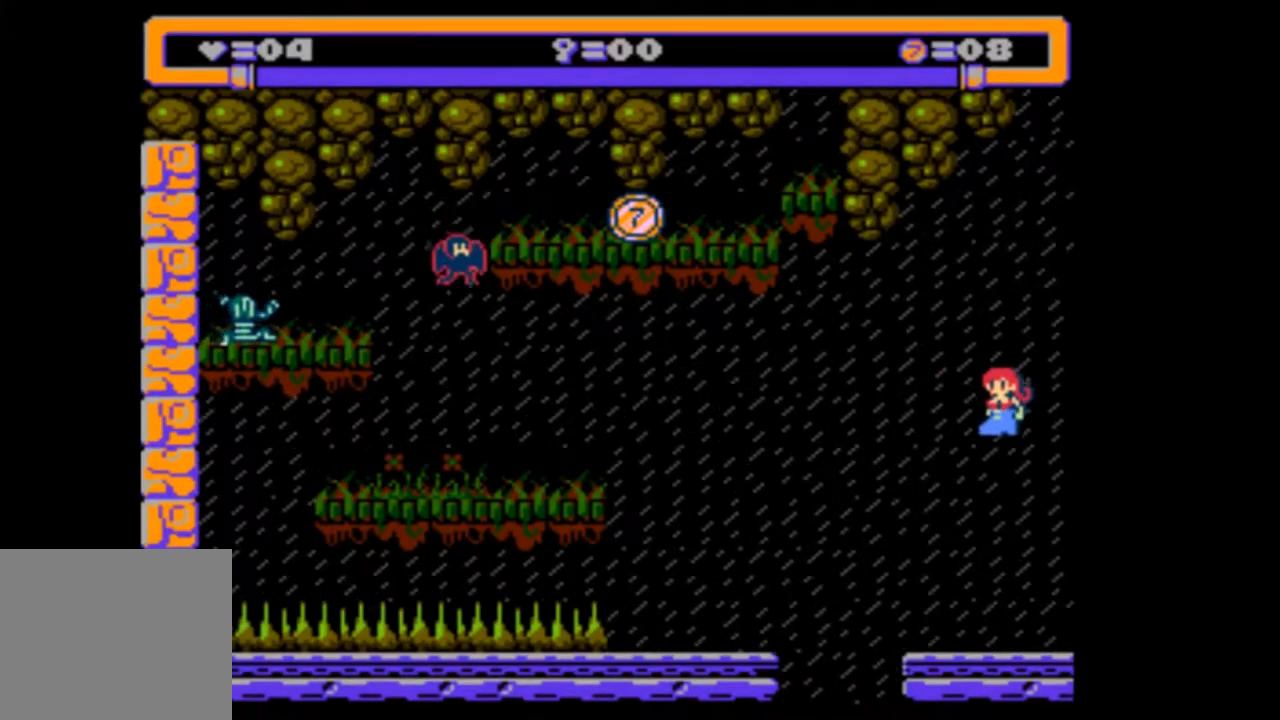
{"buttons": ["DPAD_LEFT"], "events": [[50, "DPAD_LEFT", "down"], [150, "DPAD_LEFT", "up"], [383, "DPAD_LEFT", "down"]]}
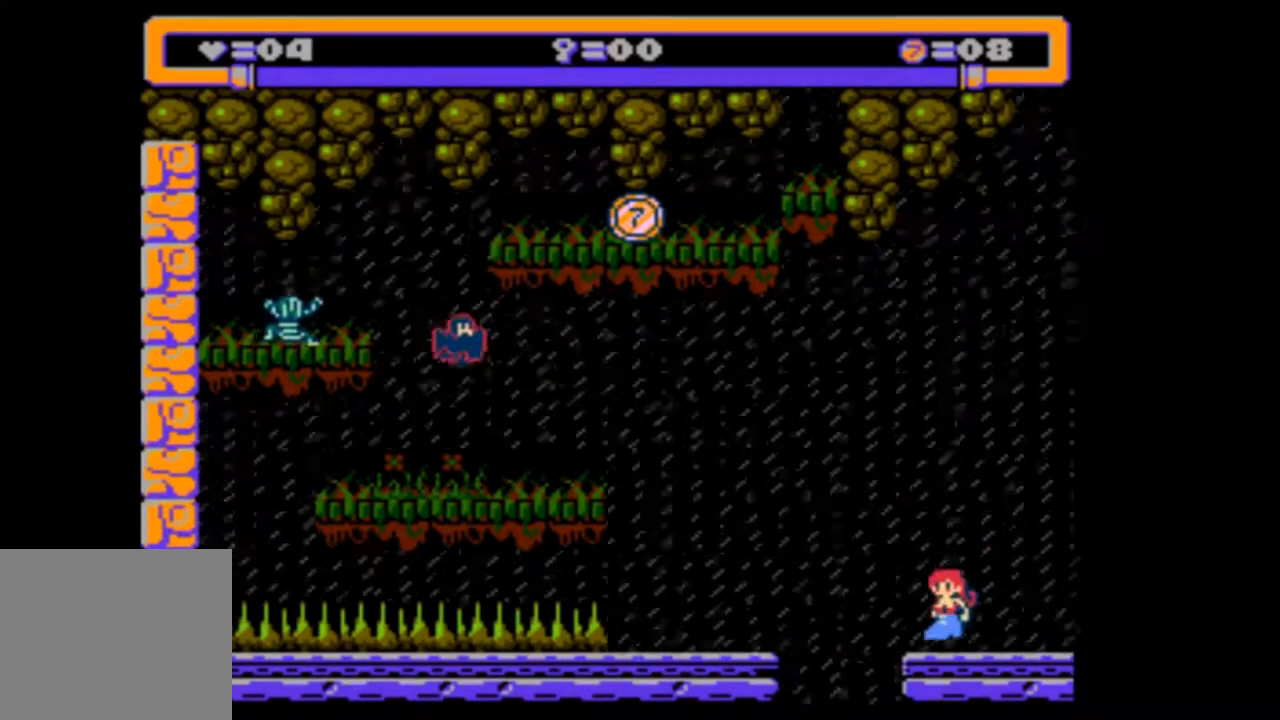
{"buttons": ["DPAD_LEFT"], "events": []}
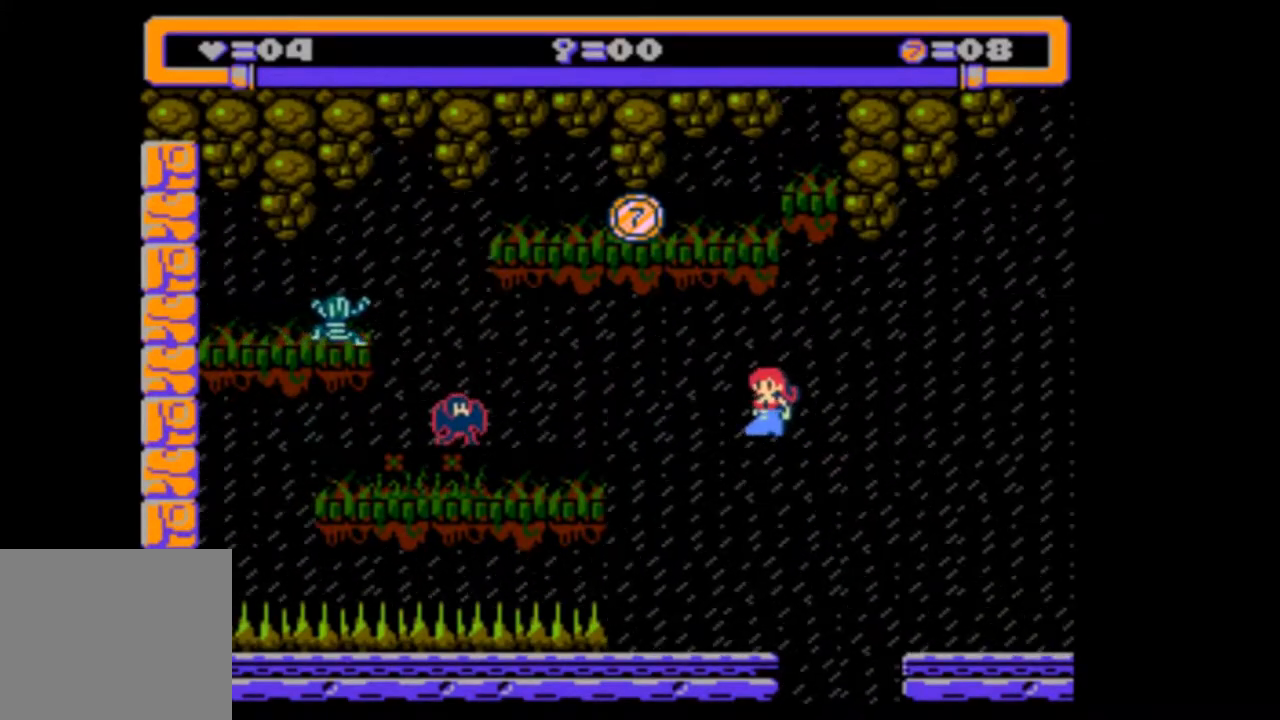
{"buttons": [], "events": [[83, "DPAD_LEFT", "up"]]}
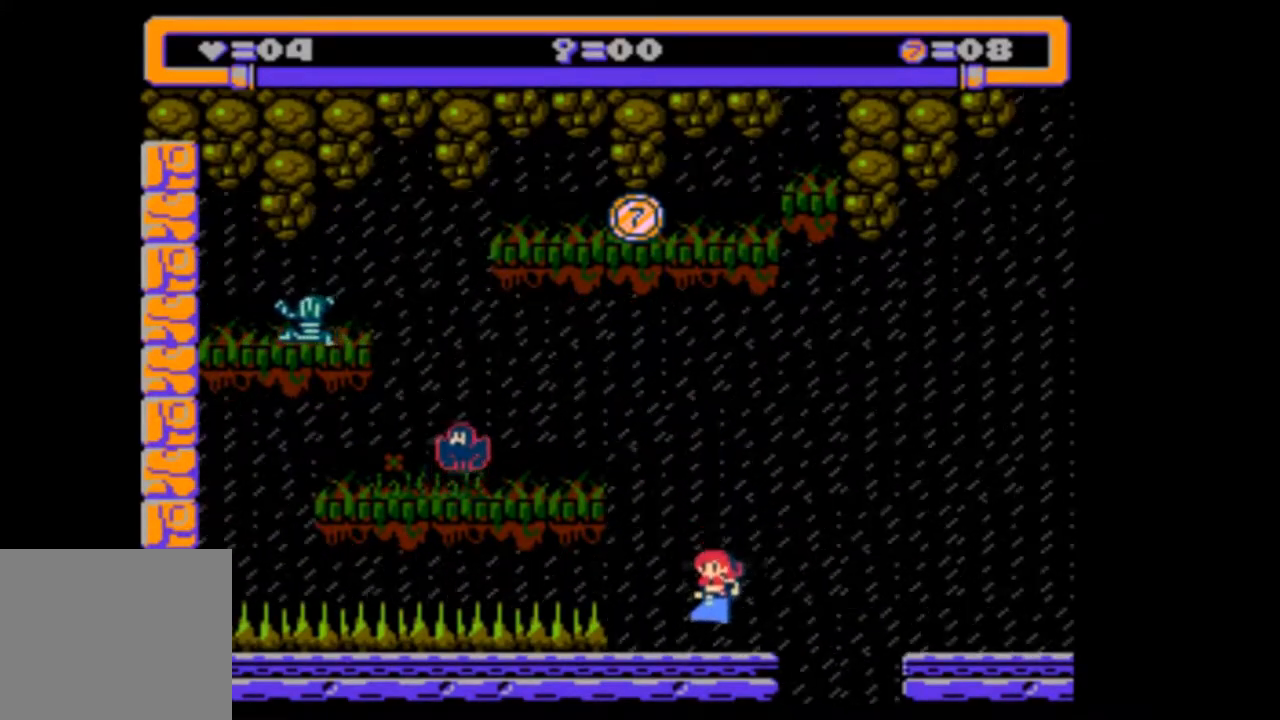
{"buttons": ["DPAD_LEFT"], "events": [[183, "DPAD_LEFT", "down"]]}
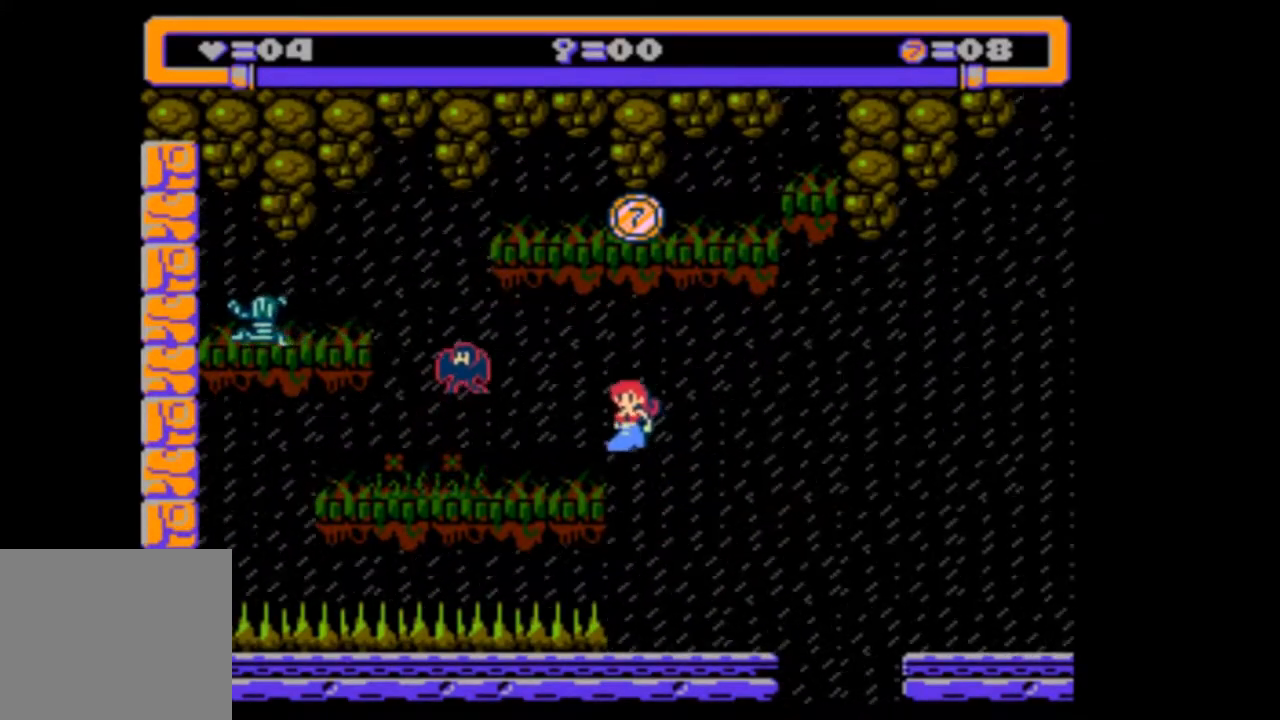
{"buttons": [], "events": [[83, "DPAD_LEFT", "up"]]}
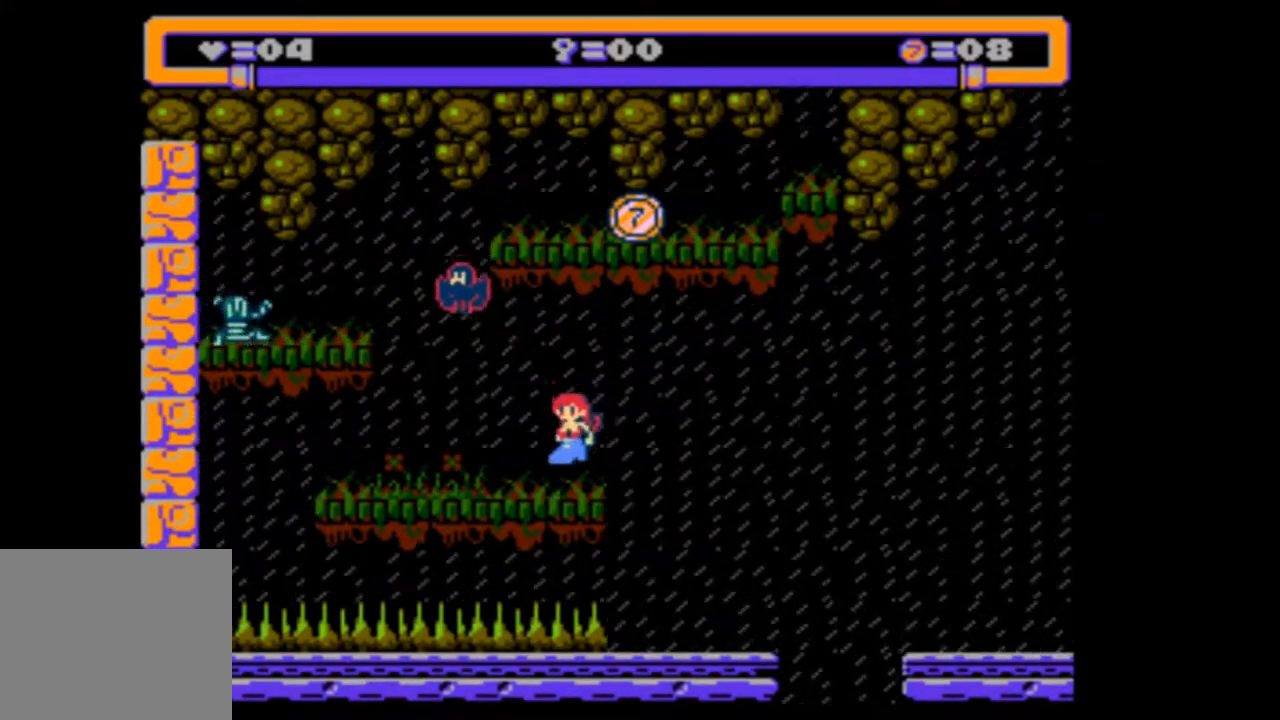
{"buttons": [], "events": []}
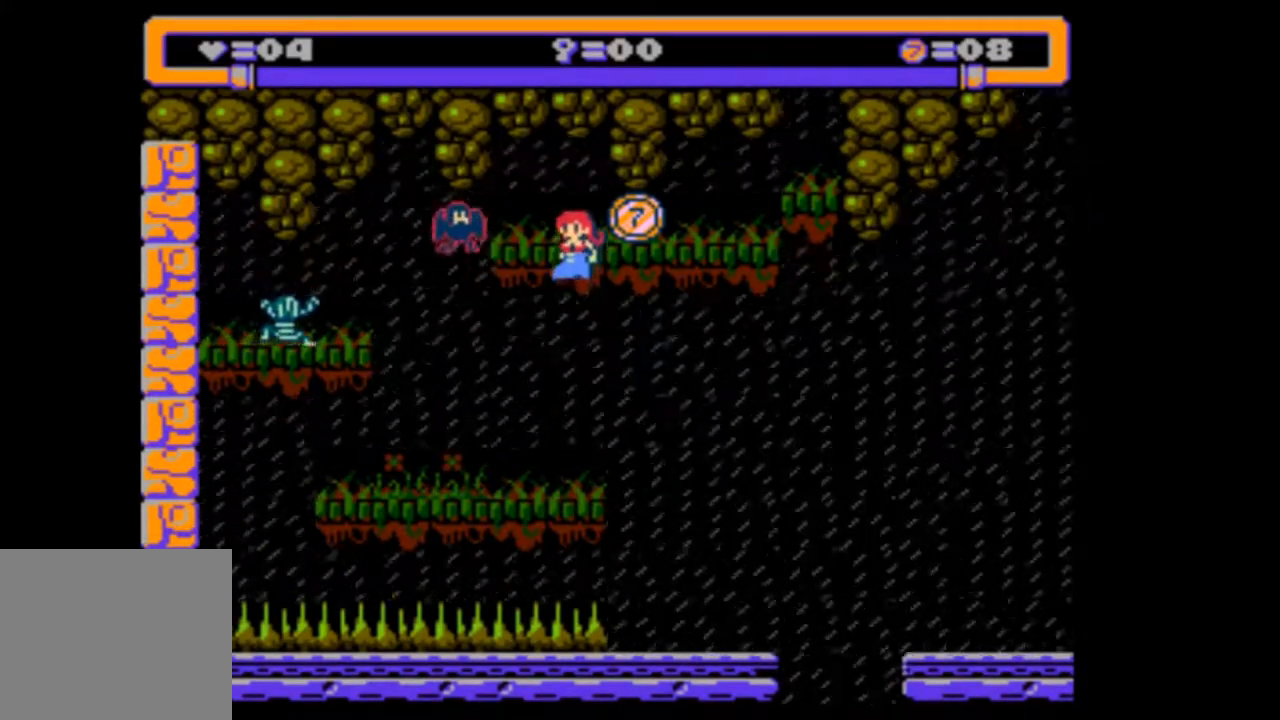
{"buttons": [], "events": []}
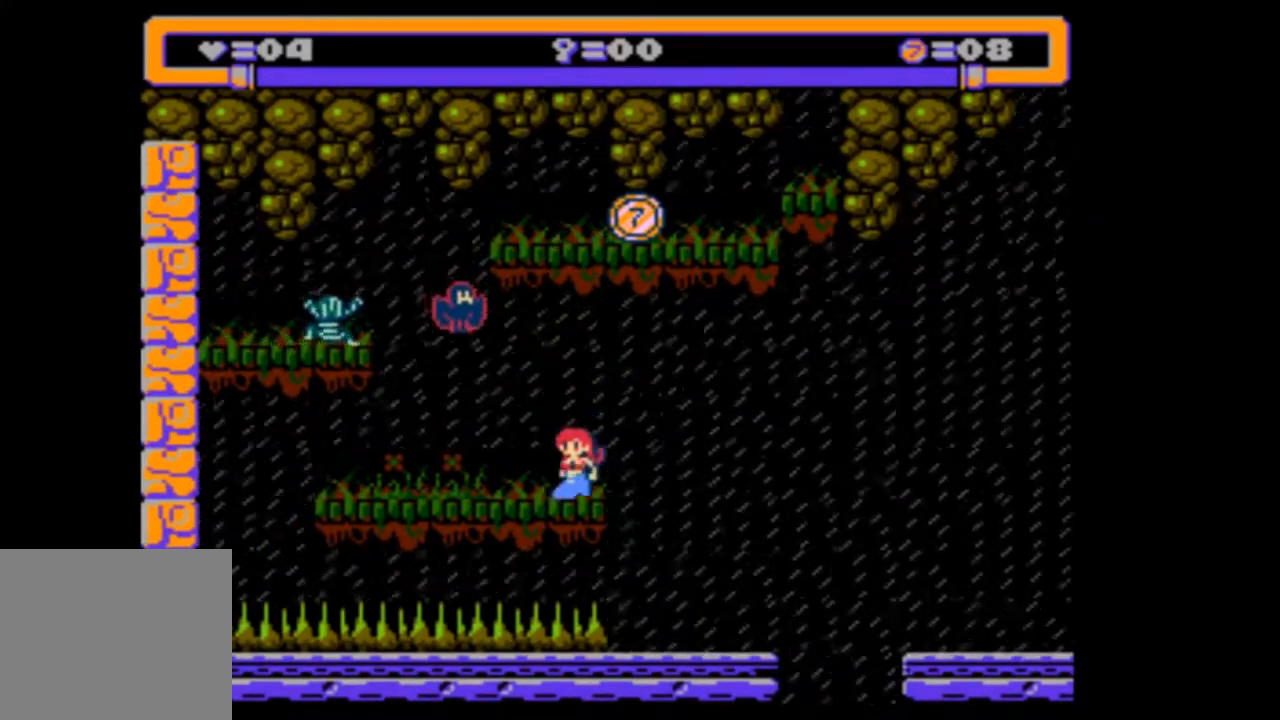
{"buttons": [], "events": [[83, "DPAD_LEFT", "down"], [383, "DPAD_LEFT", "up"]]}
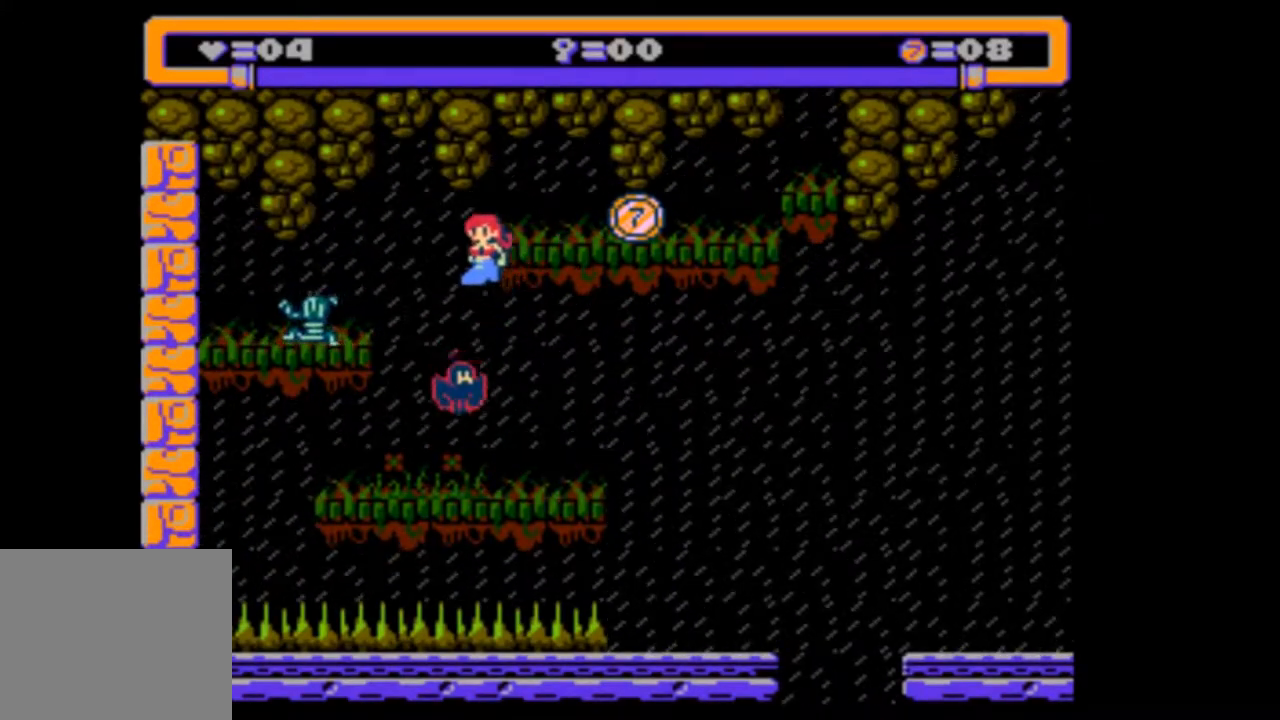
{"buttons": [], "events": [[50, "DPAD_LEFT", "down"], [183, "DPAD_LEFT", "up"]]}
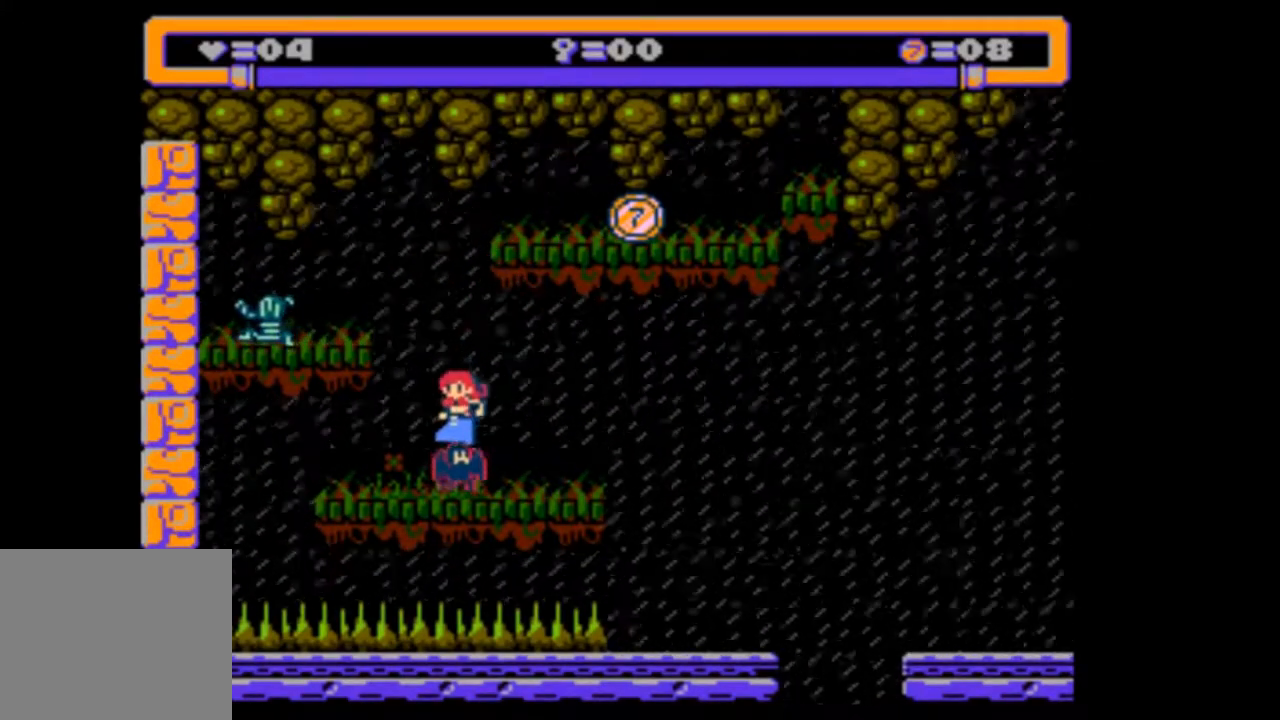
{"buttons": ["DPAD_RIGHT"], "events": [[183, "DPAD_RIGHT", "down"]]}
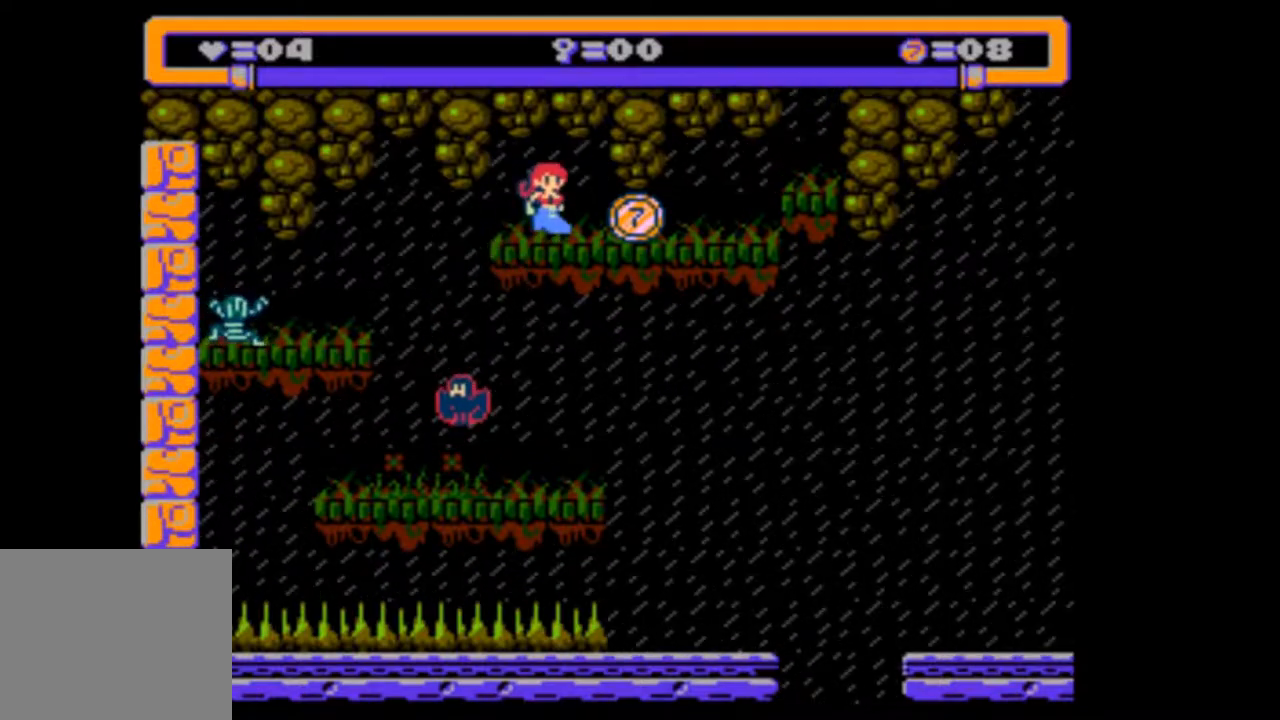
{"buttons": ["DPAD_DOWN", "DPAD_RIGHT"], "events": [[250, "DPAD_DOWN", "down"]]}
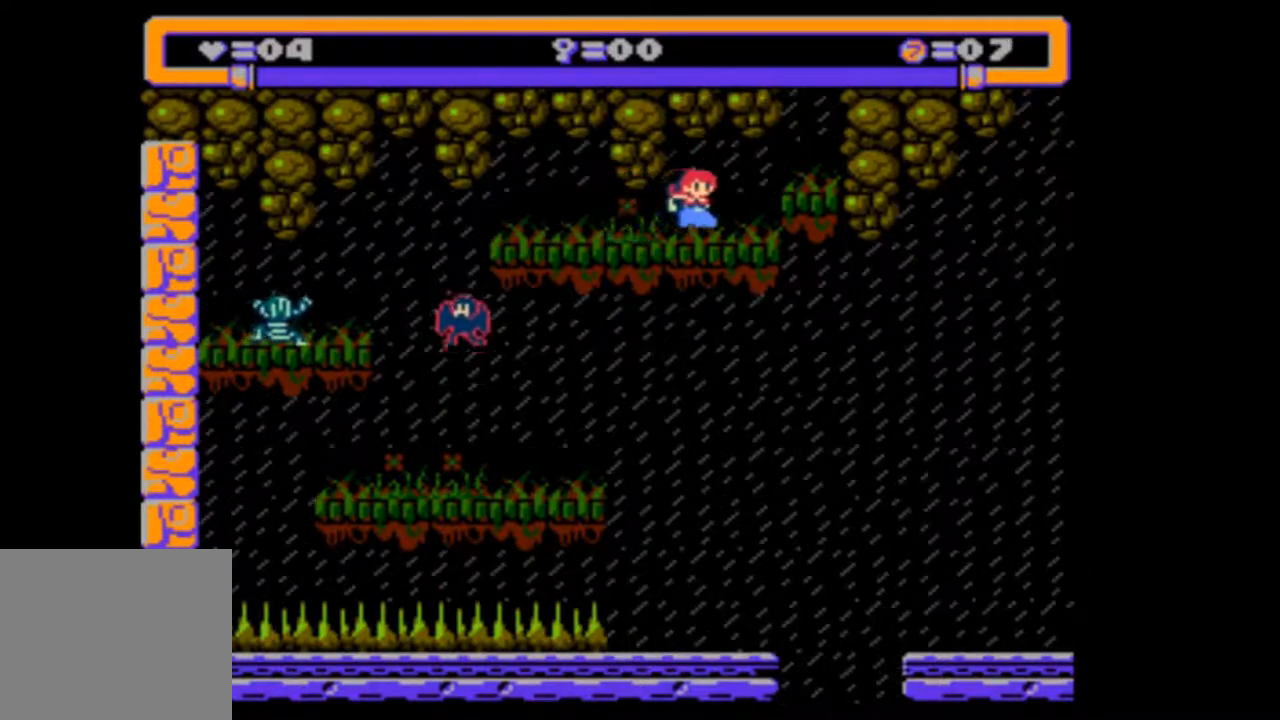
{"buttons": [], "events": [[450, "DPAD_DOWN", "up"], [483, "DPAD_RIGHT", "up"]]}
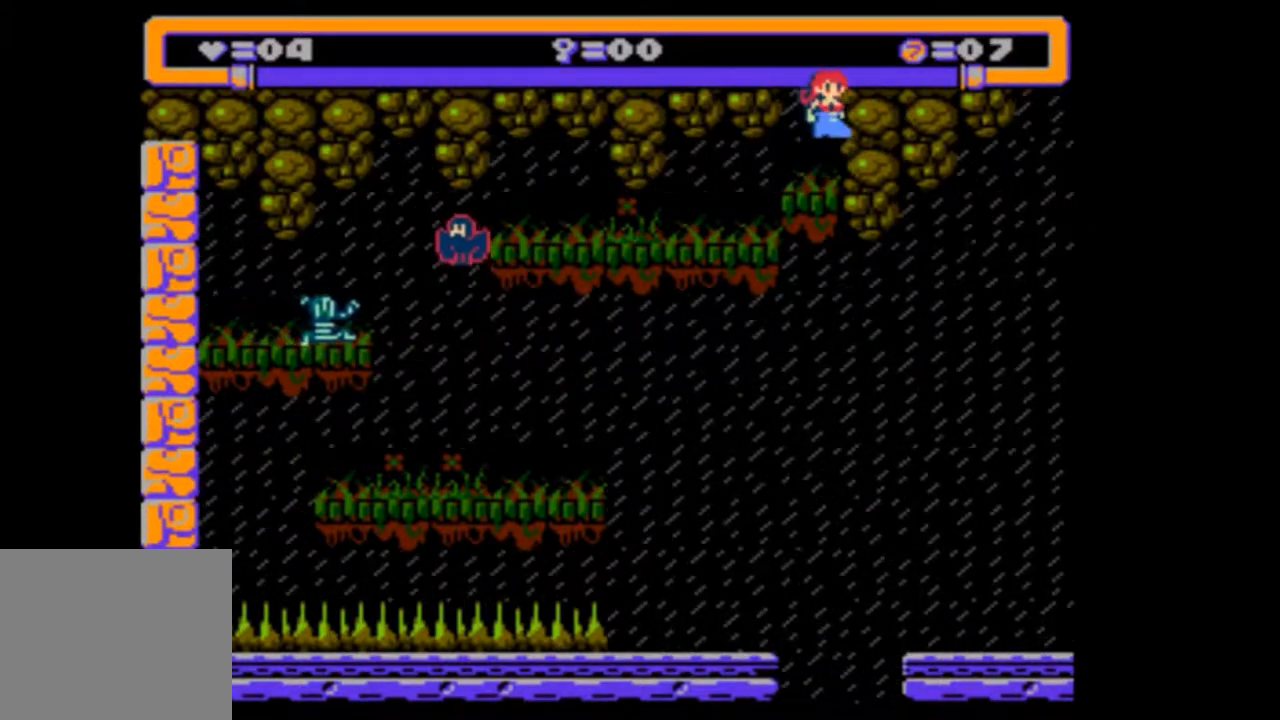
{"buttons": [], "events": []}
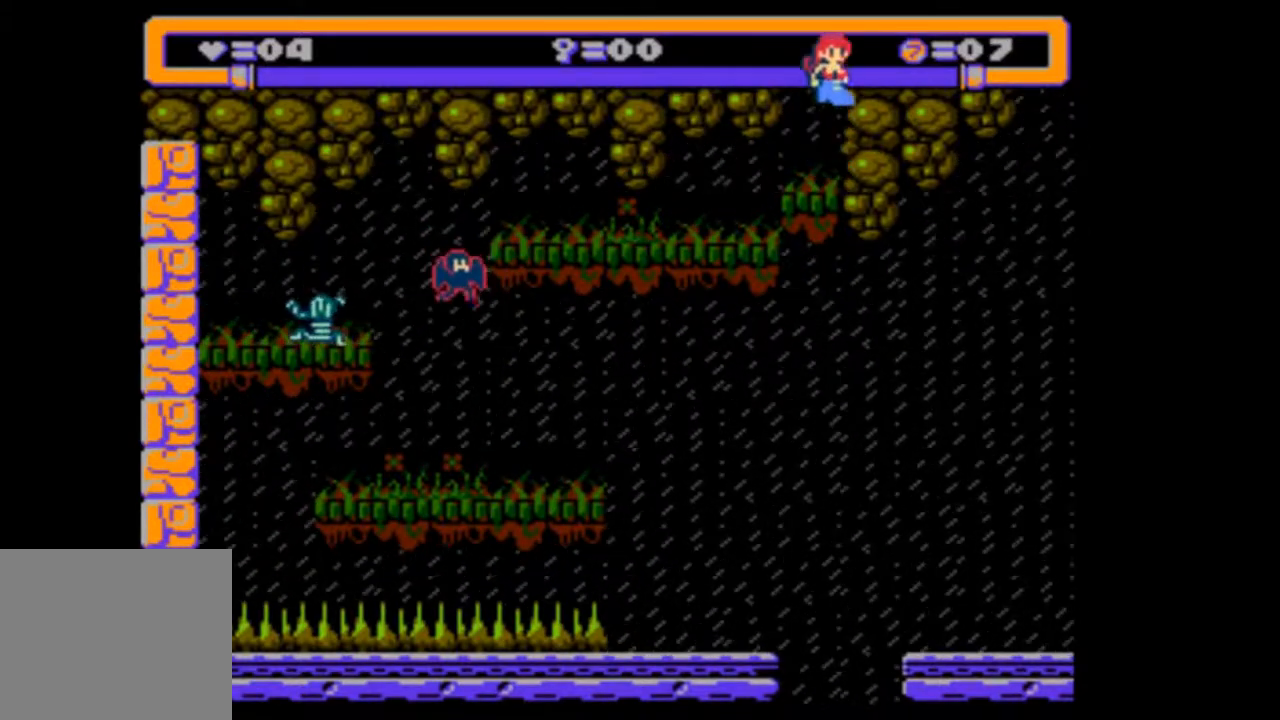
{"buttons": [], "events": []}
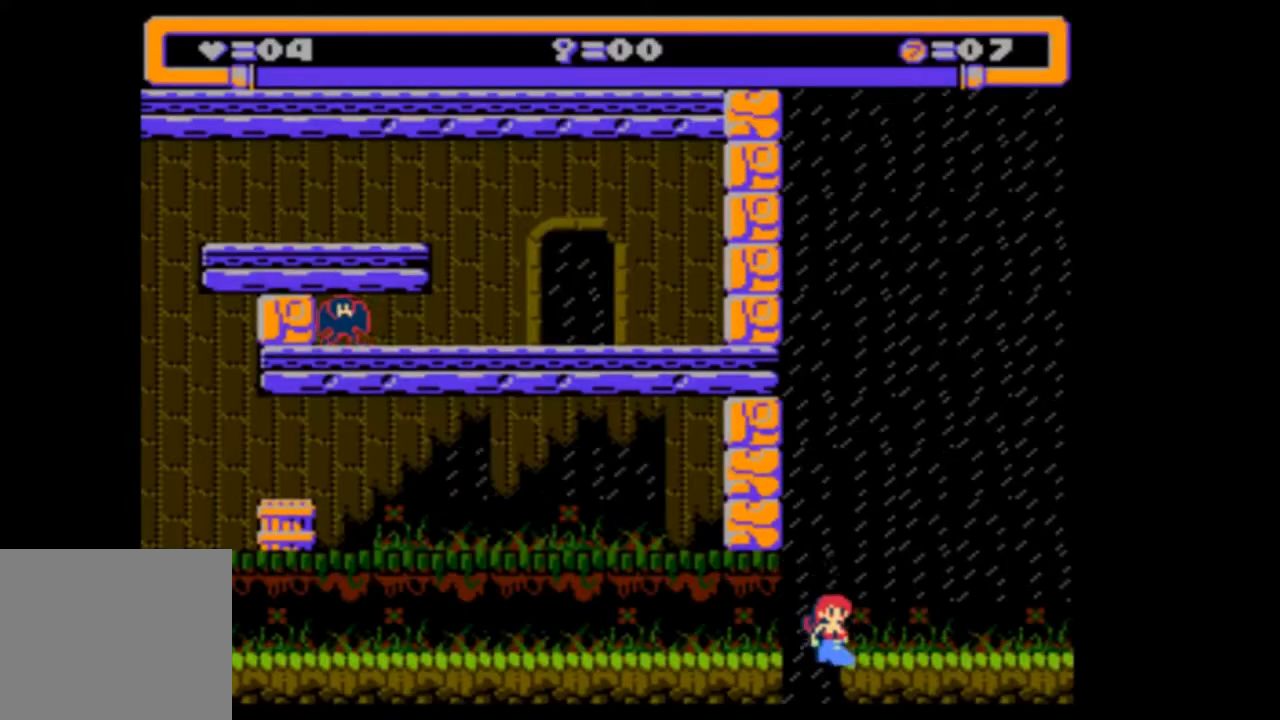
{"buttons": [], "events": [[117, "DPAD_RIGHT", "down"], [283, "DPAD_RIGHT", "up"]]}
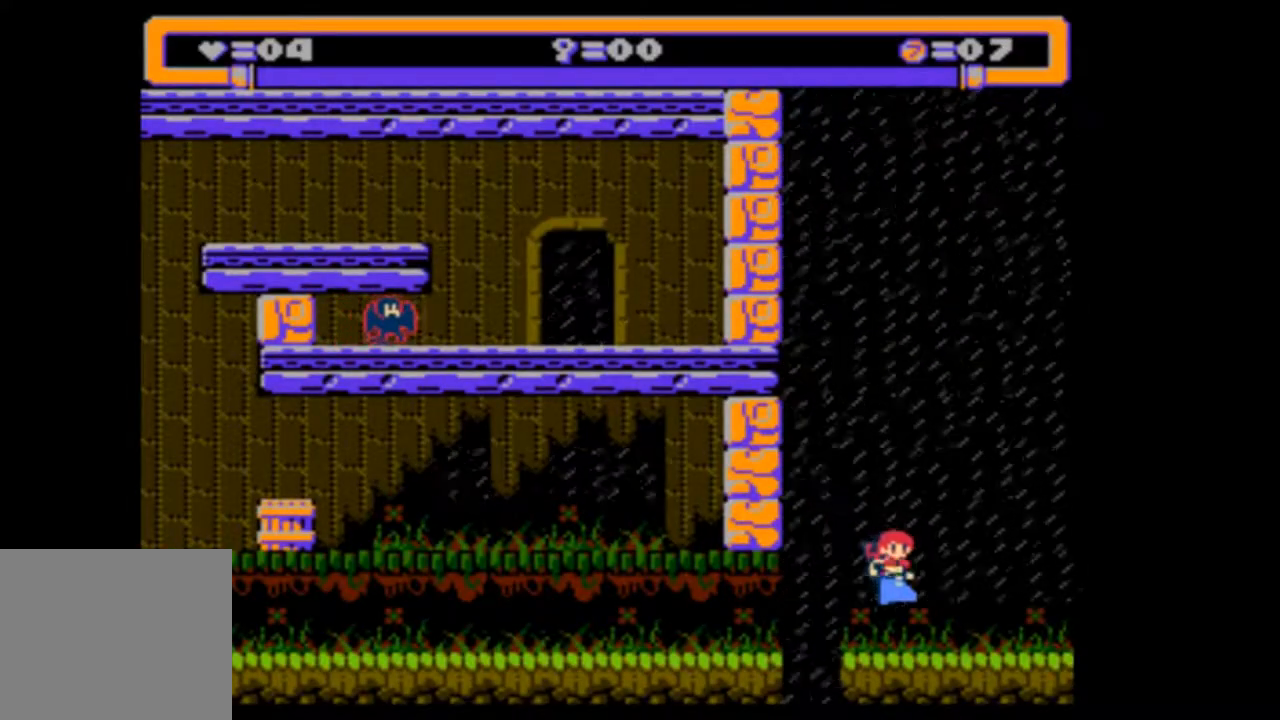
{"buttons": [], "events": [[50, "DPAD_RIGHT", "down"], [483, "DPAD_RIGHT", "up"]]}
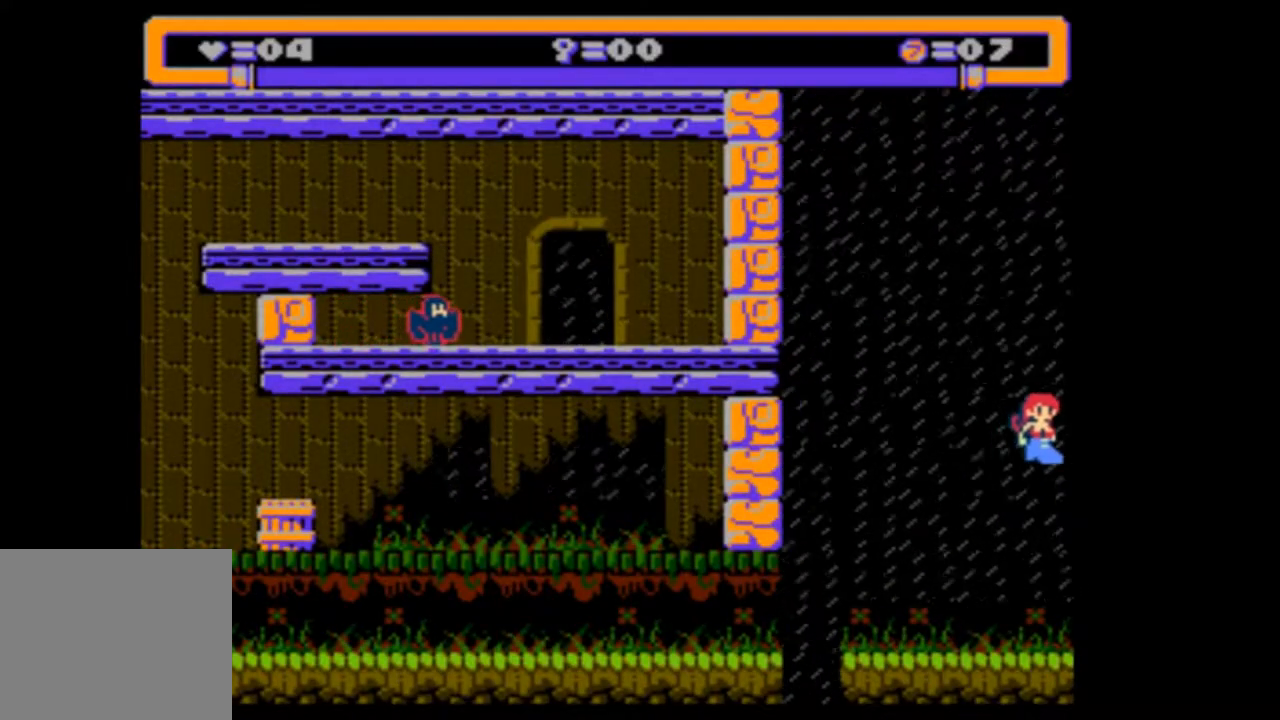
{"buttons": [], "events": []}
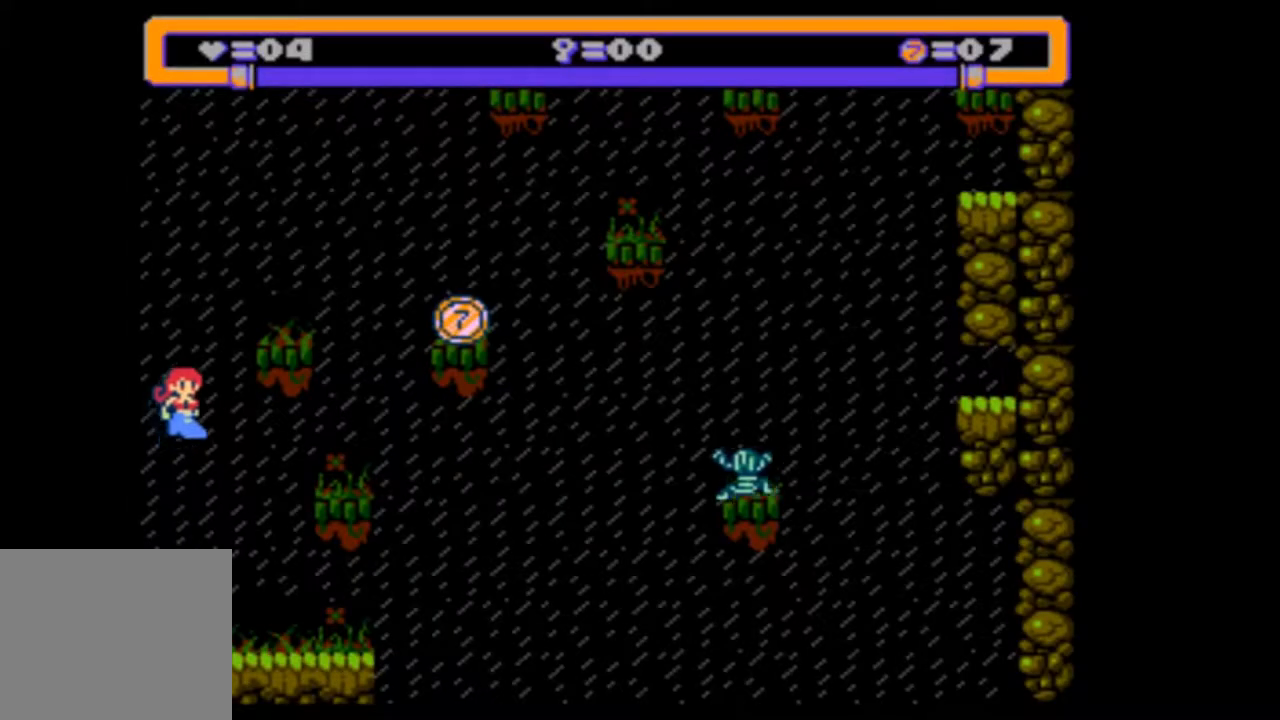
{"buttons": [], "events": []}
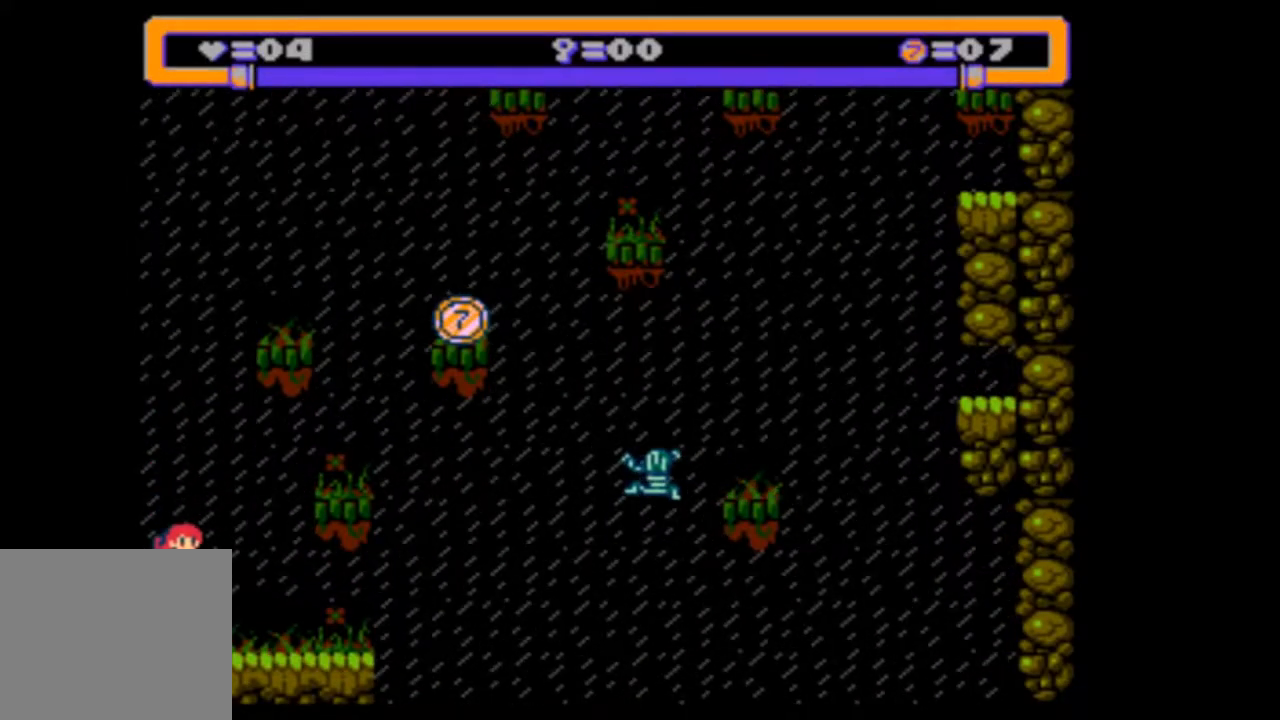
{"buttons": ["DPAD_RIGHT"], "events": [[317, "DPAD_RIGHT", "down"]]}
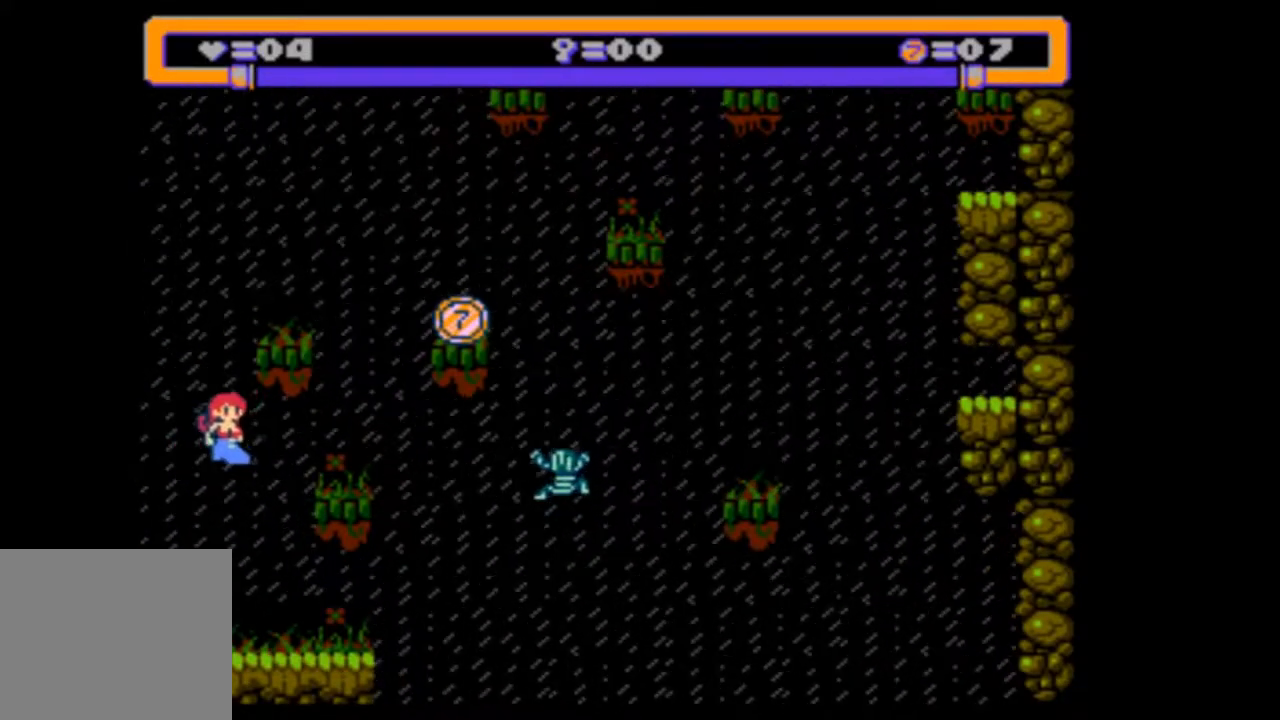
{"buttons": ["DPAD_RIGHT"], "events": [[217, "DPAD_RIGHT", "up"], [450, "DPAD_RIGHT", "down"]]}